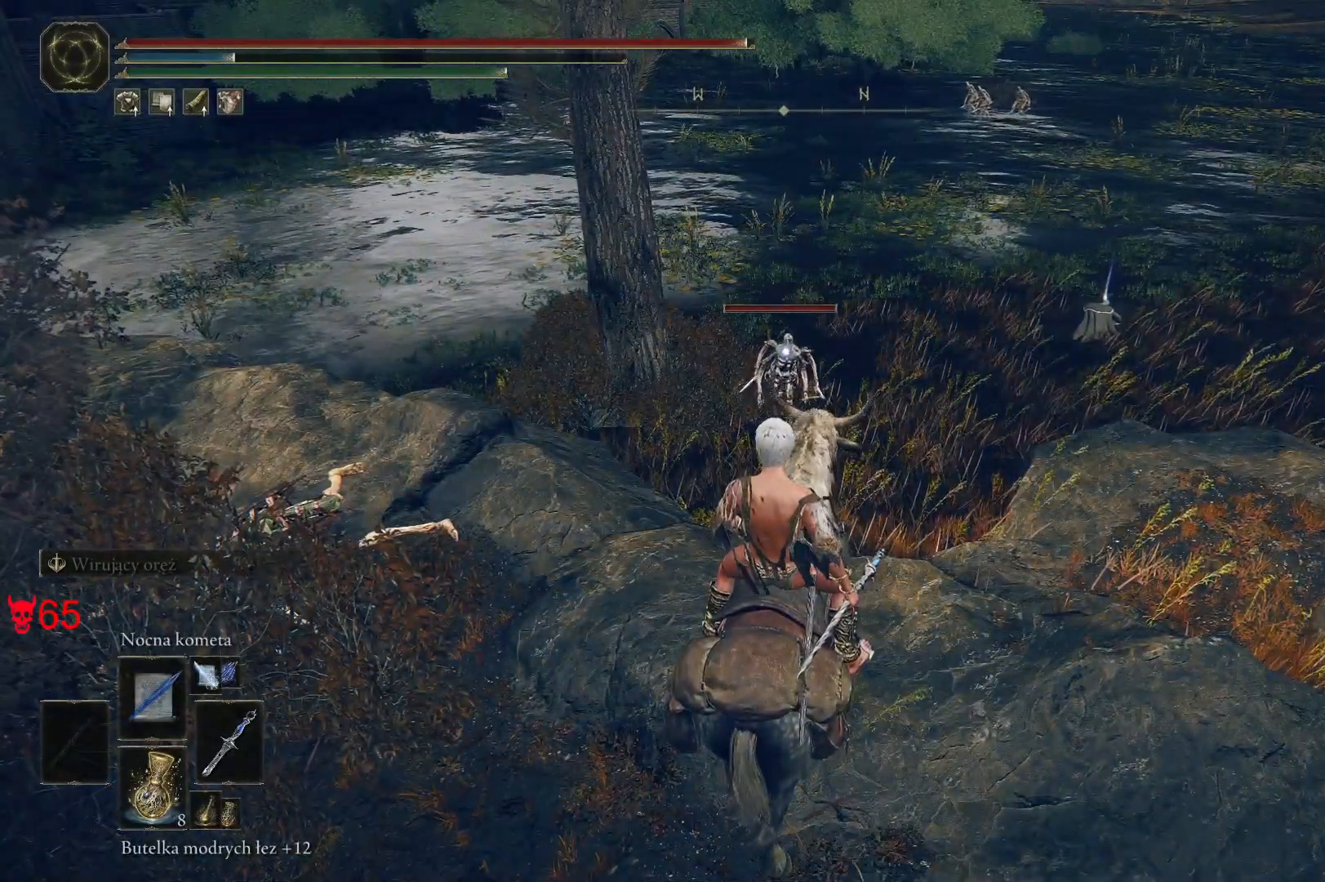
Gameplay with keyboard and mouse; each line is a JSON object with the keys and mouse buttons held at the frame after it. "events" lists presses ("down") and releases ("up") of "a", "ctrl", "d", "e", "q", "s", "shift", "space", "w", "mouse_left", "mouse_wheel", "mouse_right", "mouse_mb4" and "mouse_mb5" between this image and that frame as [ms after this image, input, new state], when the widget could be followed in between. "mouse_left", "mouse_wheel", "mouse_right", "mouse_mb4", "mouse_mb5" = the "left", "wheel", "right", "mb4", "mb5" buttons of the "mouse" list. No other keys are recorded. "wheel" means that the mouse wheel is clicked or scrolled. Mouse movement is not recorded.
{"keys": [], "mouse": [], "events": [[33, "mouse_left", "down"], [133, "mouse_left", "up"]]}
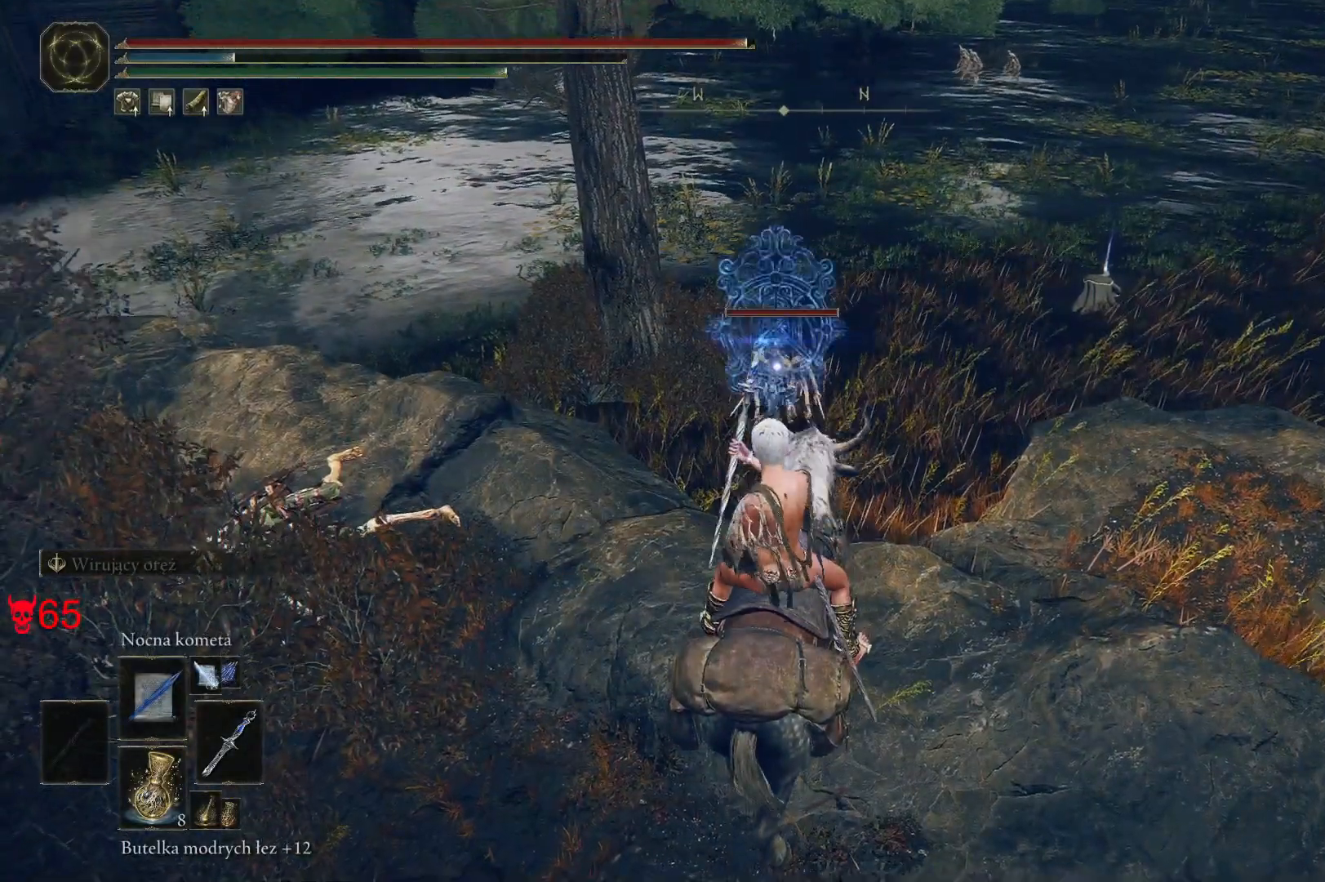
{"keys": [], "mouse": [], "events": []}
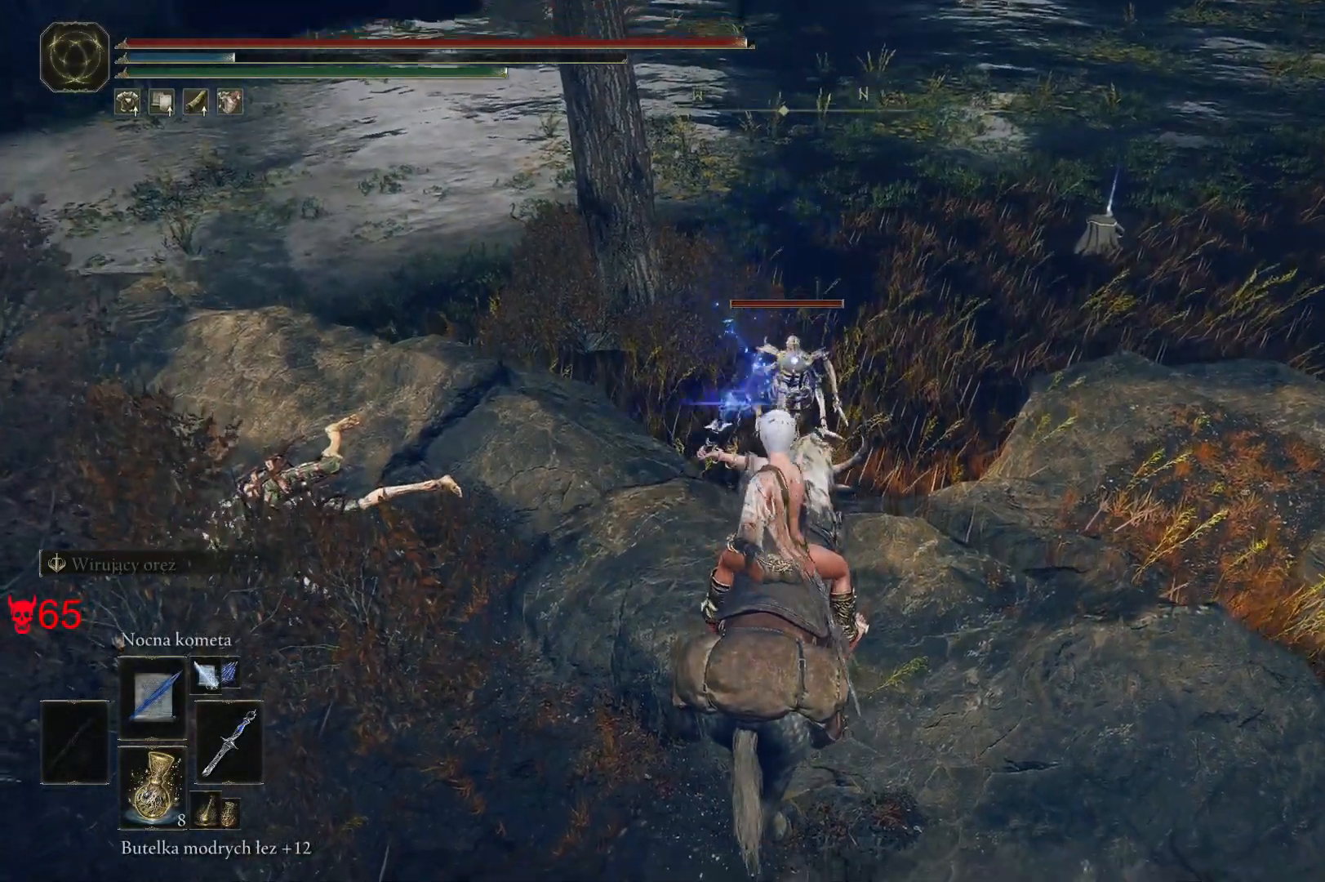
{"keys": [], "mouse": [], "events": [[100, "mouse_left", "down"], [283, "mouse_left", "up"]]}
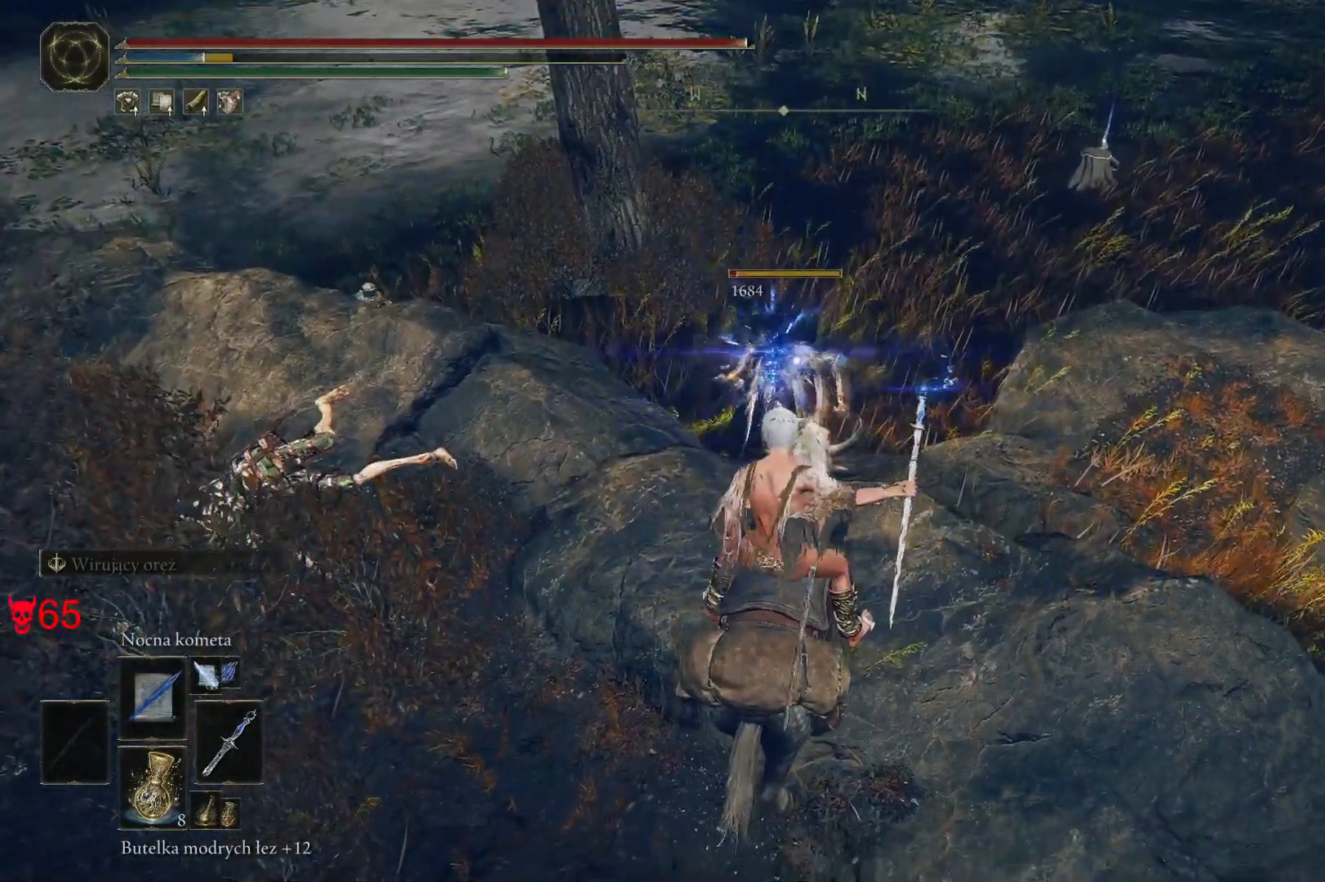
{"keys": [], "mouse": ["wheel"], "events": [[367, "mouse_wheel", "down"]]}
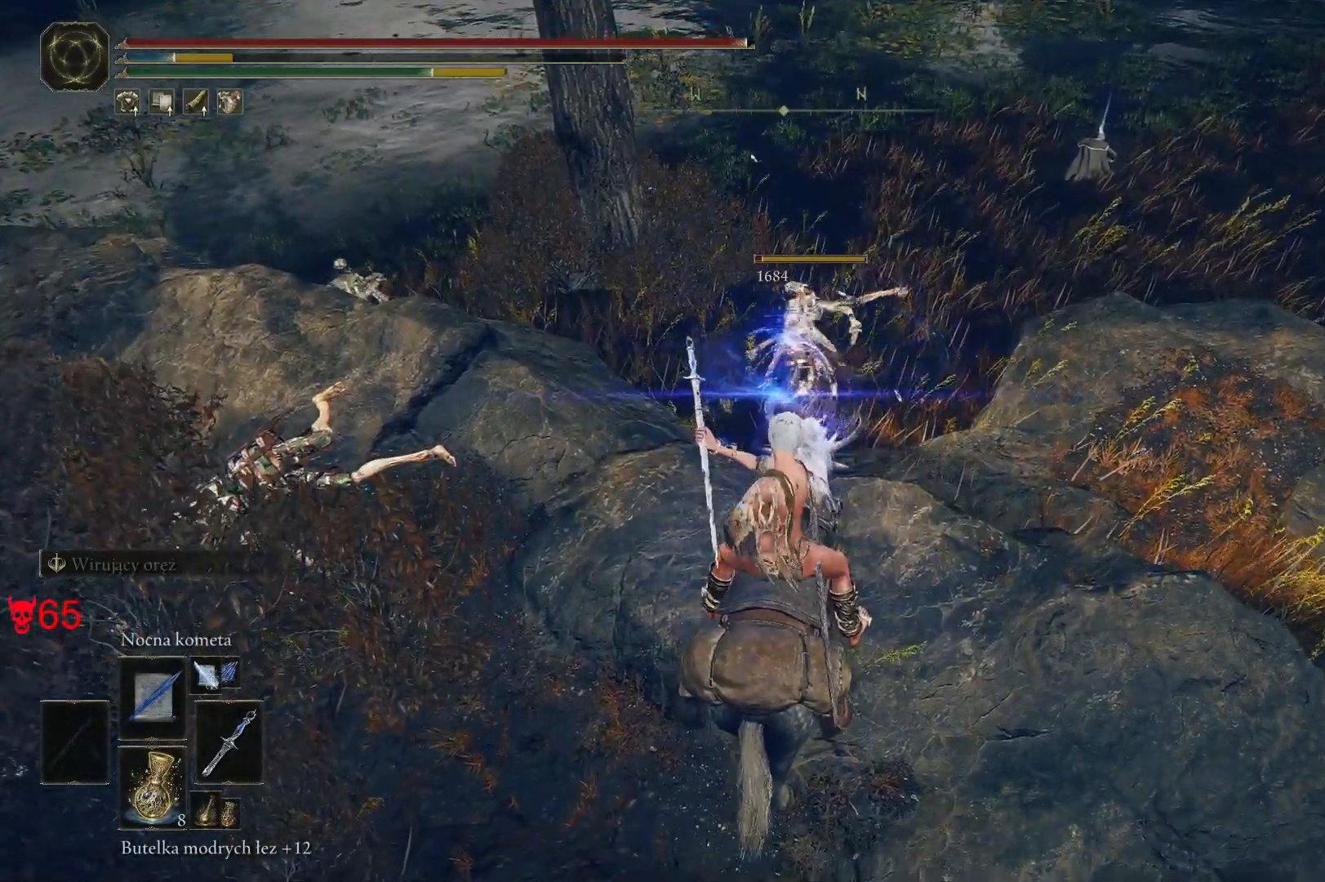
{"keys": ["w"], "mouse": [], "events": [[17, "mouse_wheel", "up"], [50, "w", "down"], [367, "mouse_wheel", "down"], [483, "mouse_wheel", "up"]]}
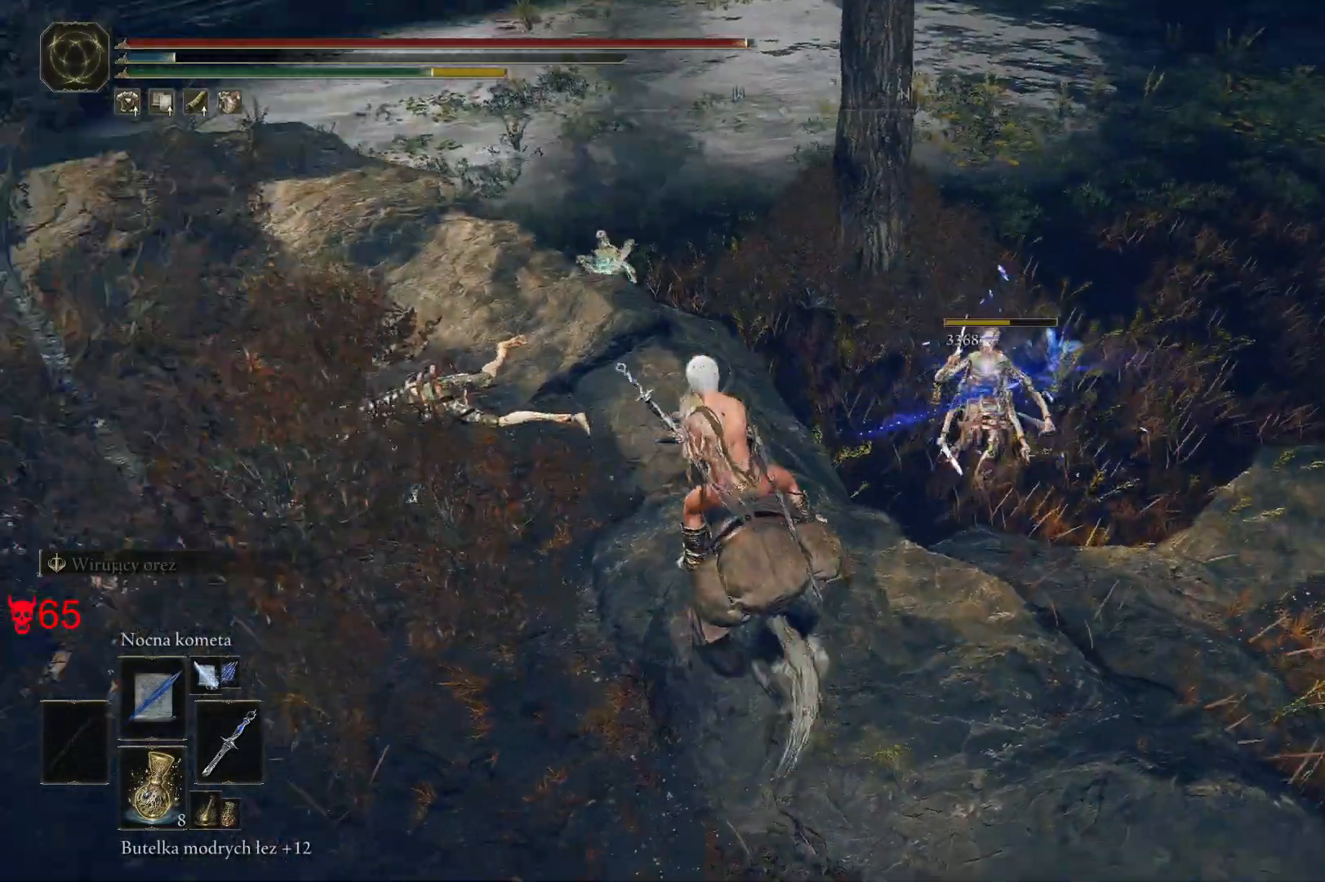
{"keys": [], "mouse": ["wheel"], "events": [[150, "mouse_left", "down"], [267, "a", "down"], [300, "mouse_left", "up"], [417, "a", "up"], [500, "mouse_wheel", "down"], [500, "w", "up"]]}
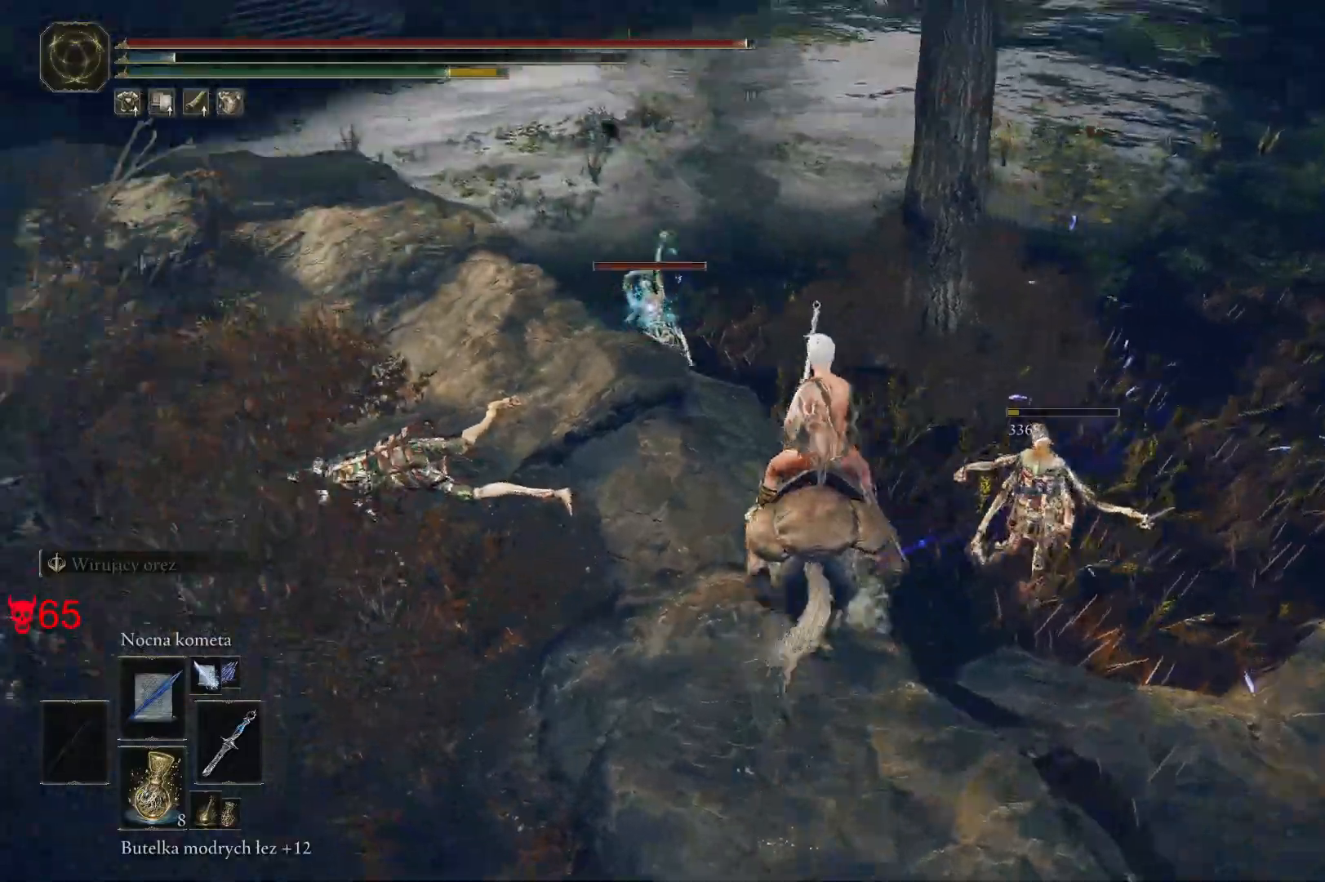
{"keys": [], "mouse": ["wheel"], "events": [[150, "mouse_wheel", "up"], [467, "mouse_wheel", "down"]]}
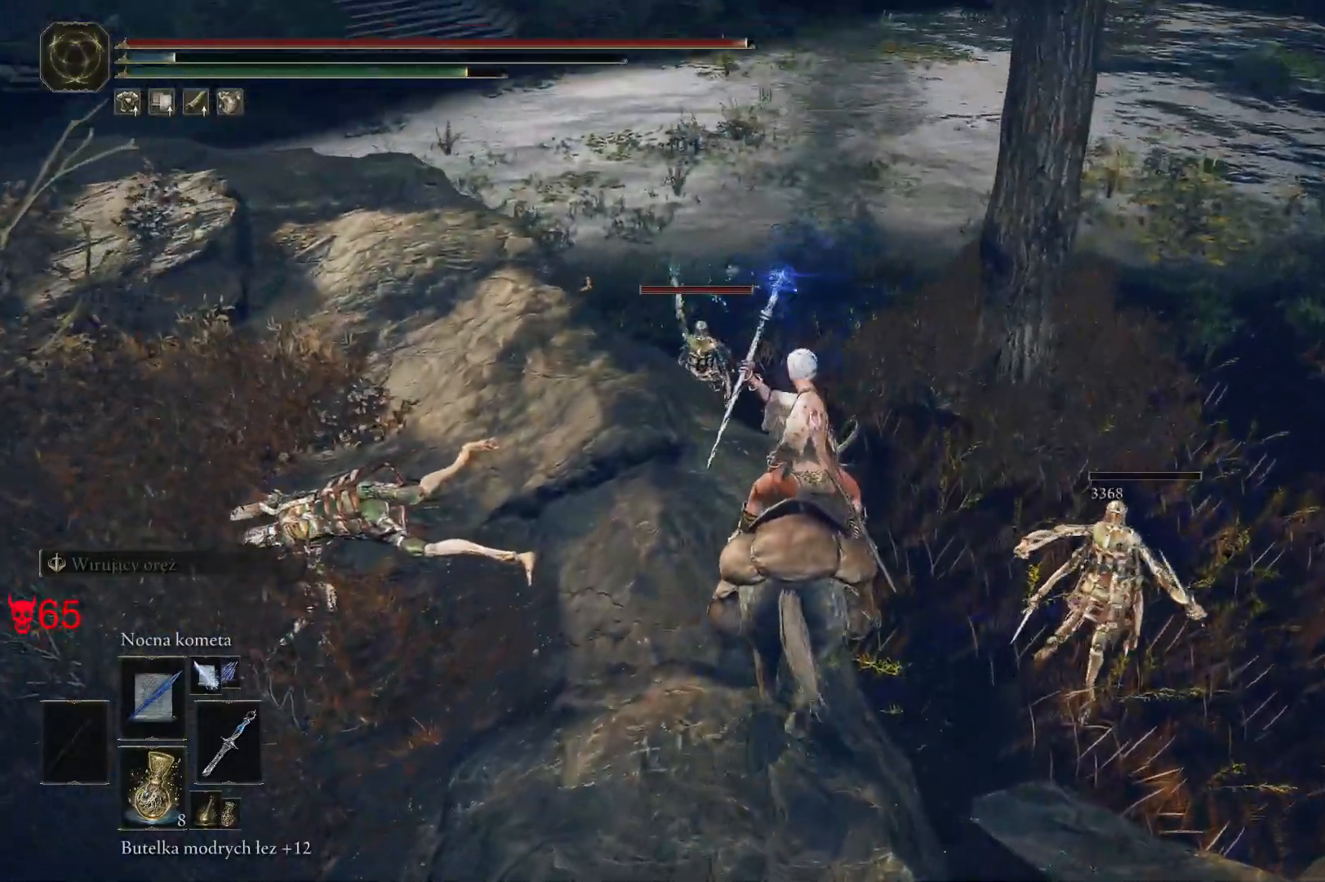
{"keys": [], "mouse": ["left"], "events": [[100, "mouse_wheel", "up"], [367, "mouse_left", "down"]]}
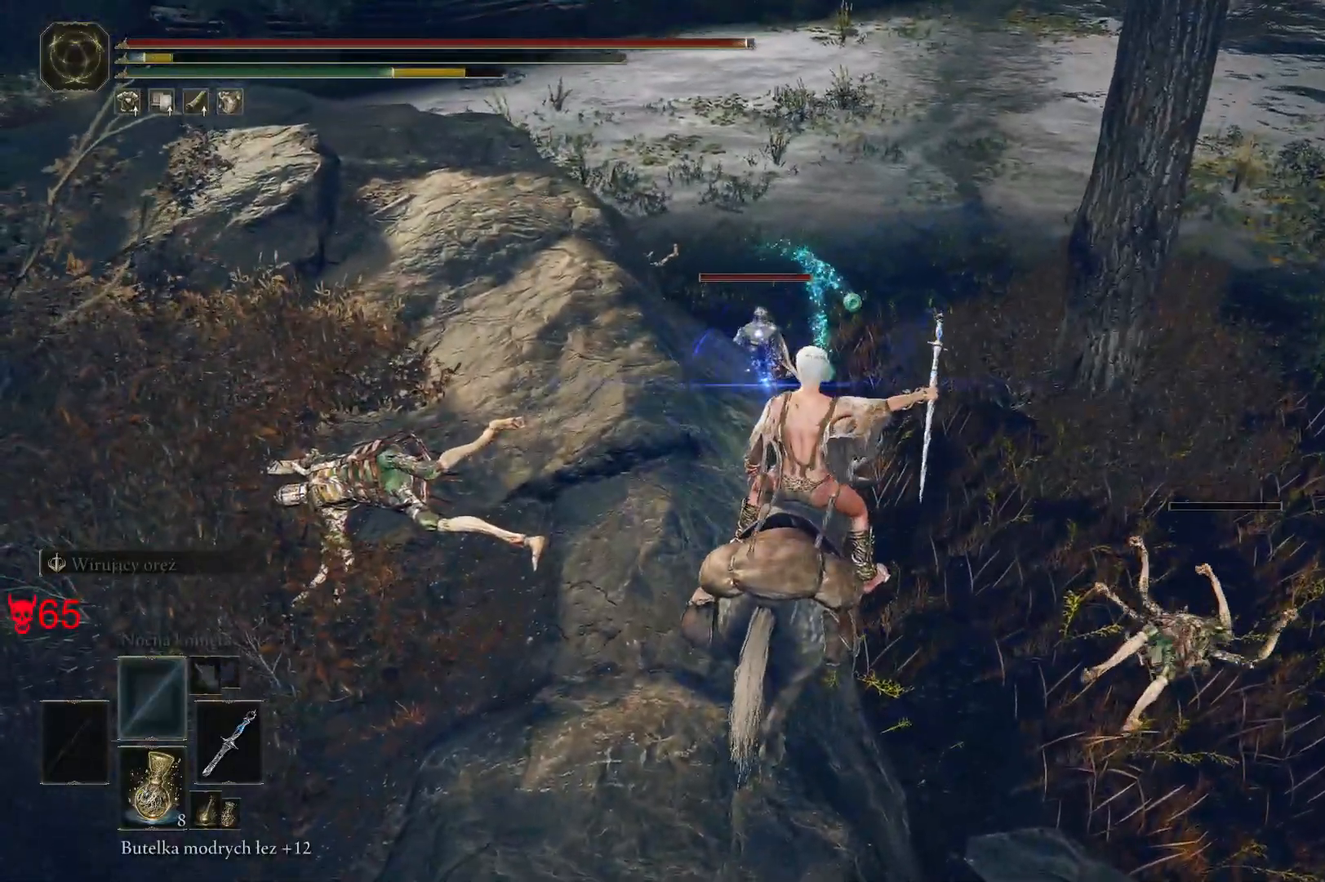
{"keys": ["w"], "mouse": [], "events": [[50, "mouse_left", "up"], [300, "w", "down"]]}
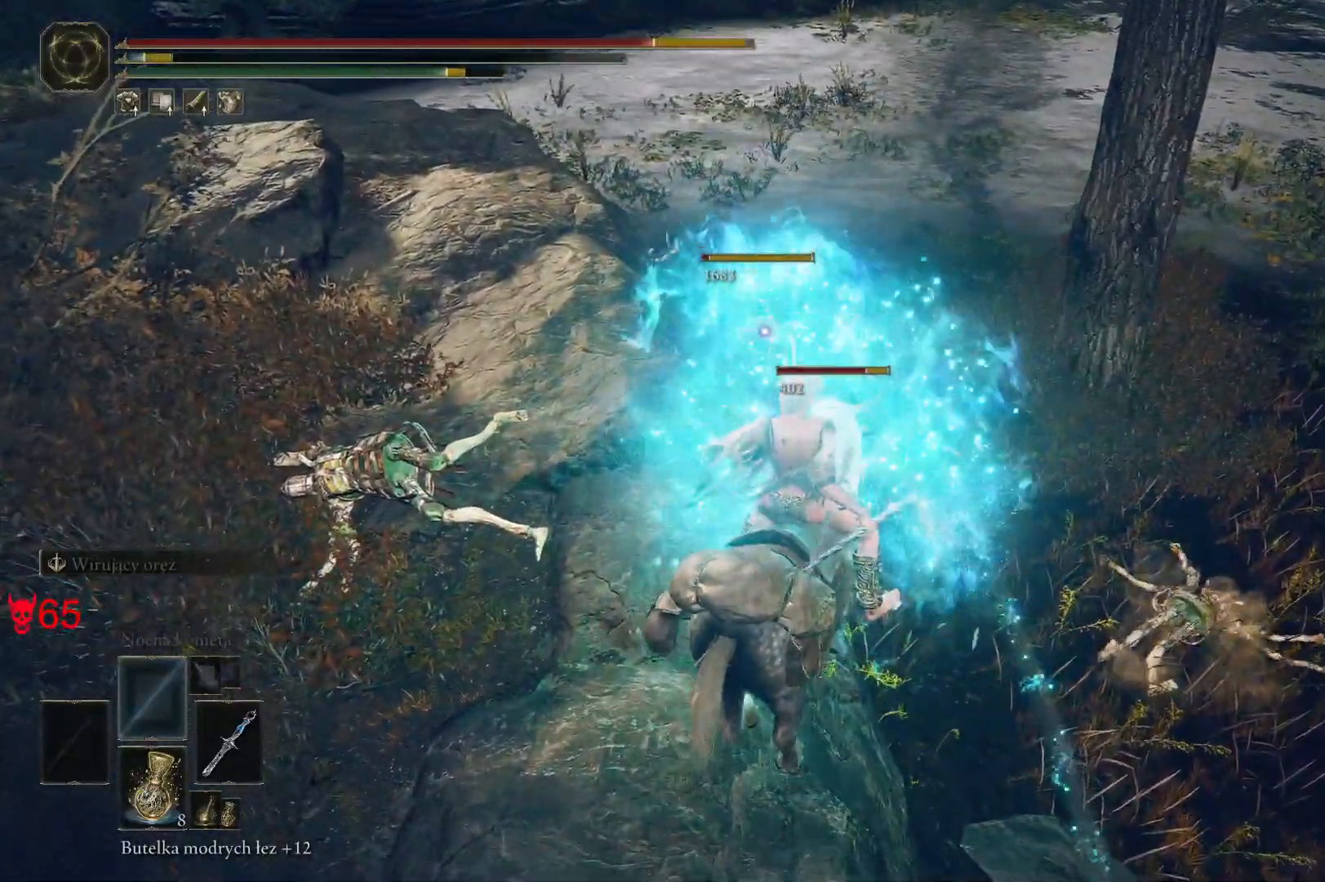
{"keys": ["w"], "mouse": [], "events": [[17, "mouse_left", "down"], [150, "a", "down"], [183, "mouse_left", "up"], [300, "a", "up"], [300, "mouse_left", "down"], [467, "mouse_left", "up"]]}
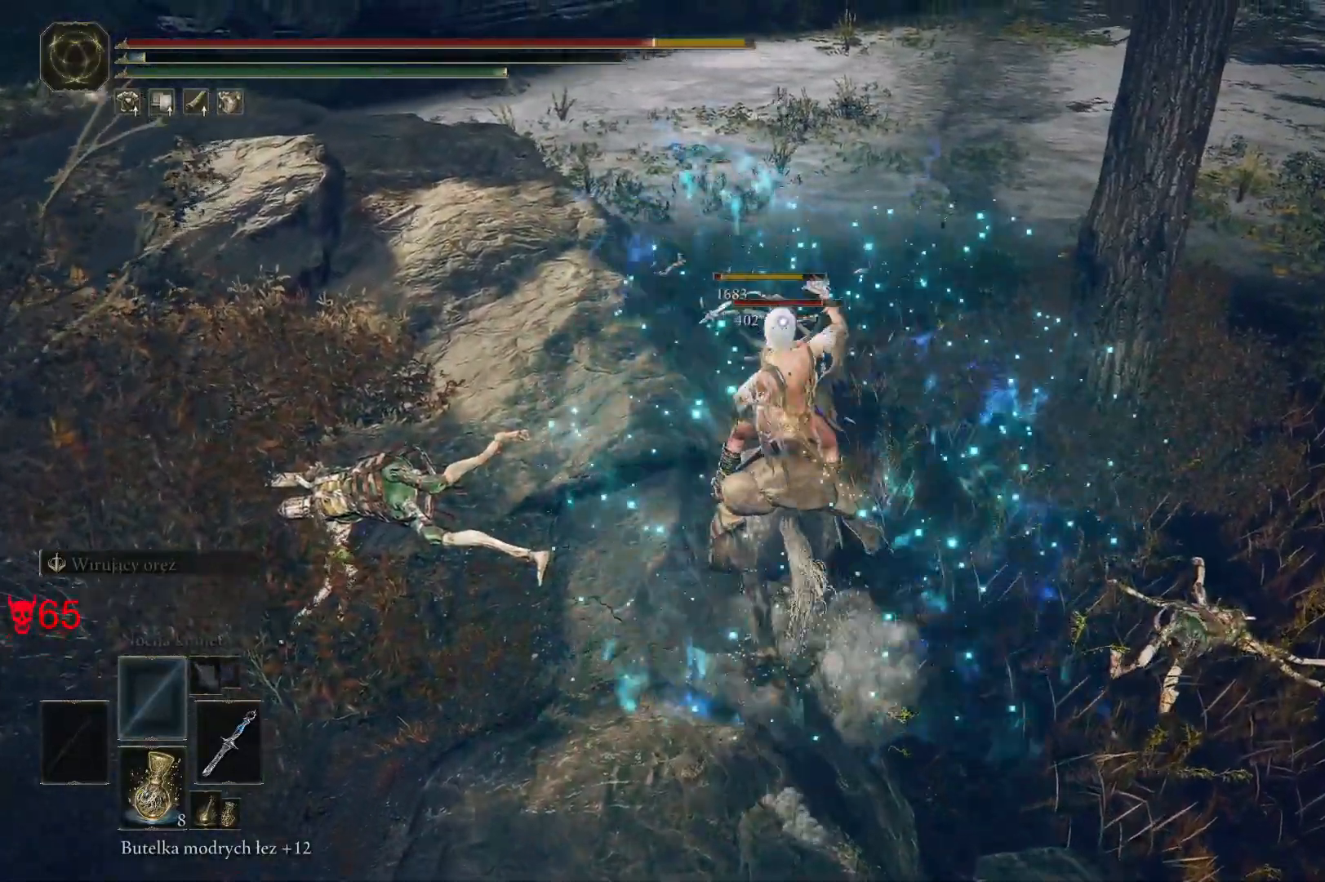
{"keys": [], "mouse": [], "events": [[200, "w", "up"]]}
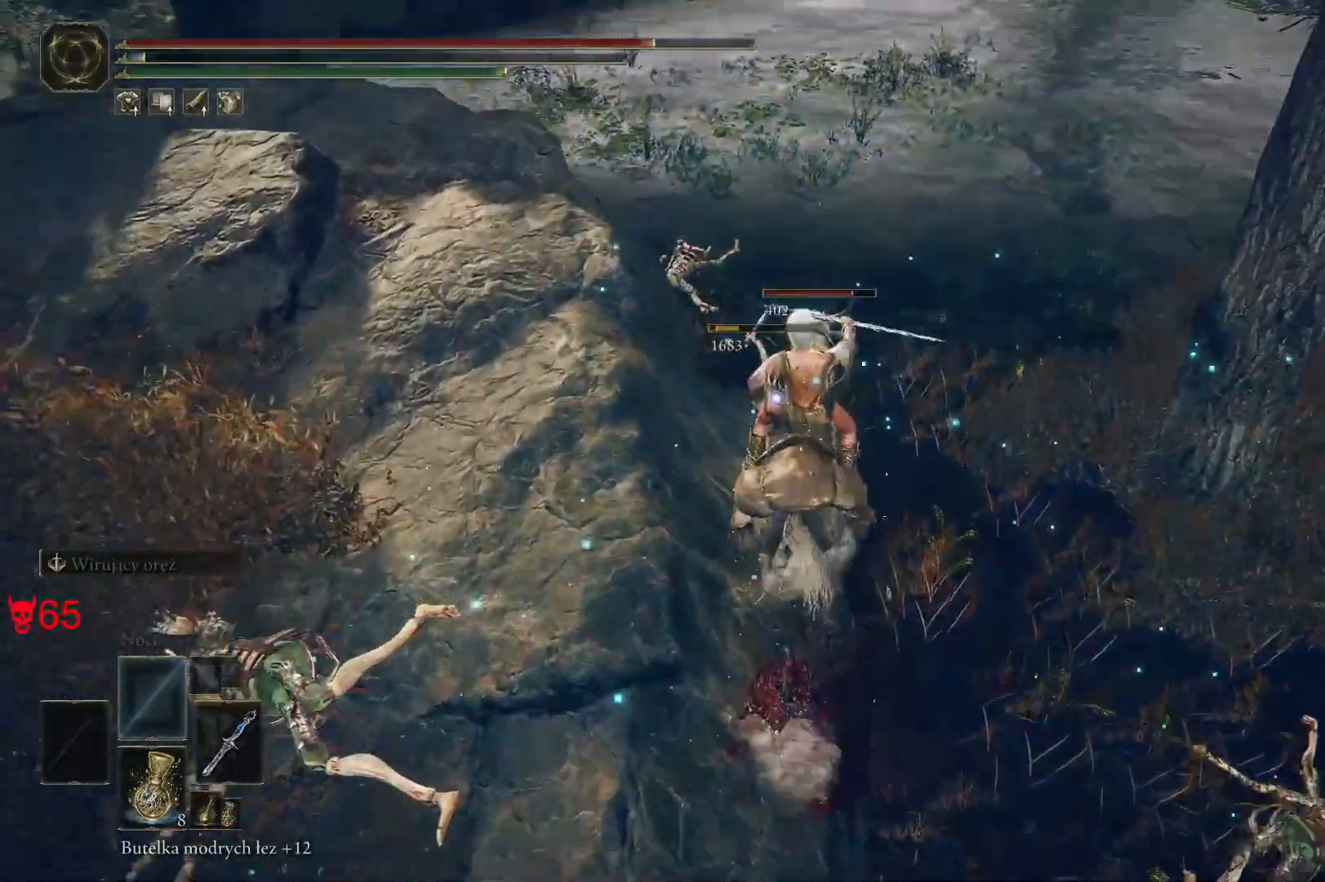
{"keys": [], "mouse": [], "events": []}
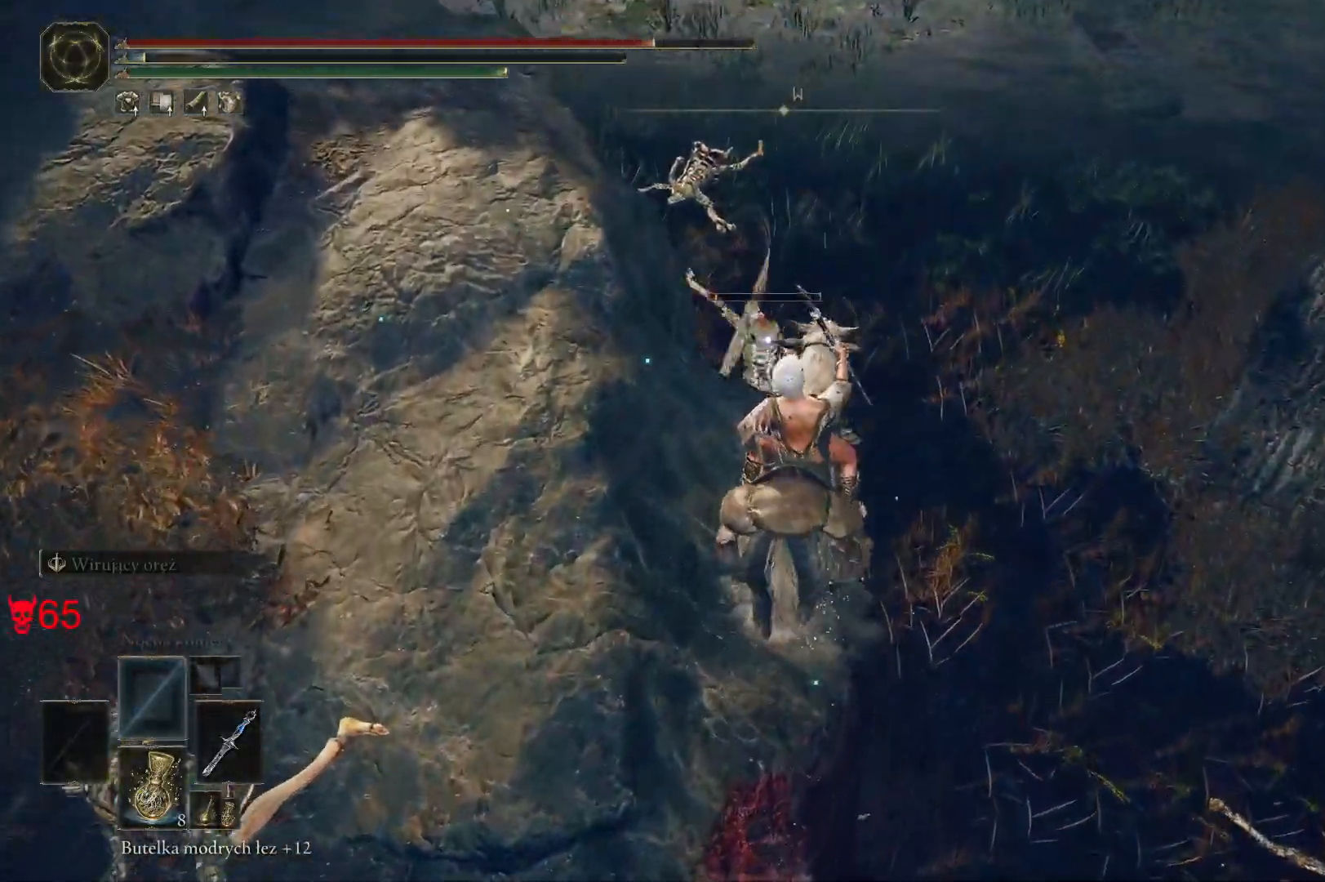
{"keys": ["d", "s"], "mouse": [], "events": [[83, "d", "down"], [150, "mouse_wheel", "down"], [267, "s", "down"], [300, "mouse_wheel", "up"]]}
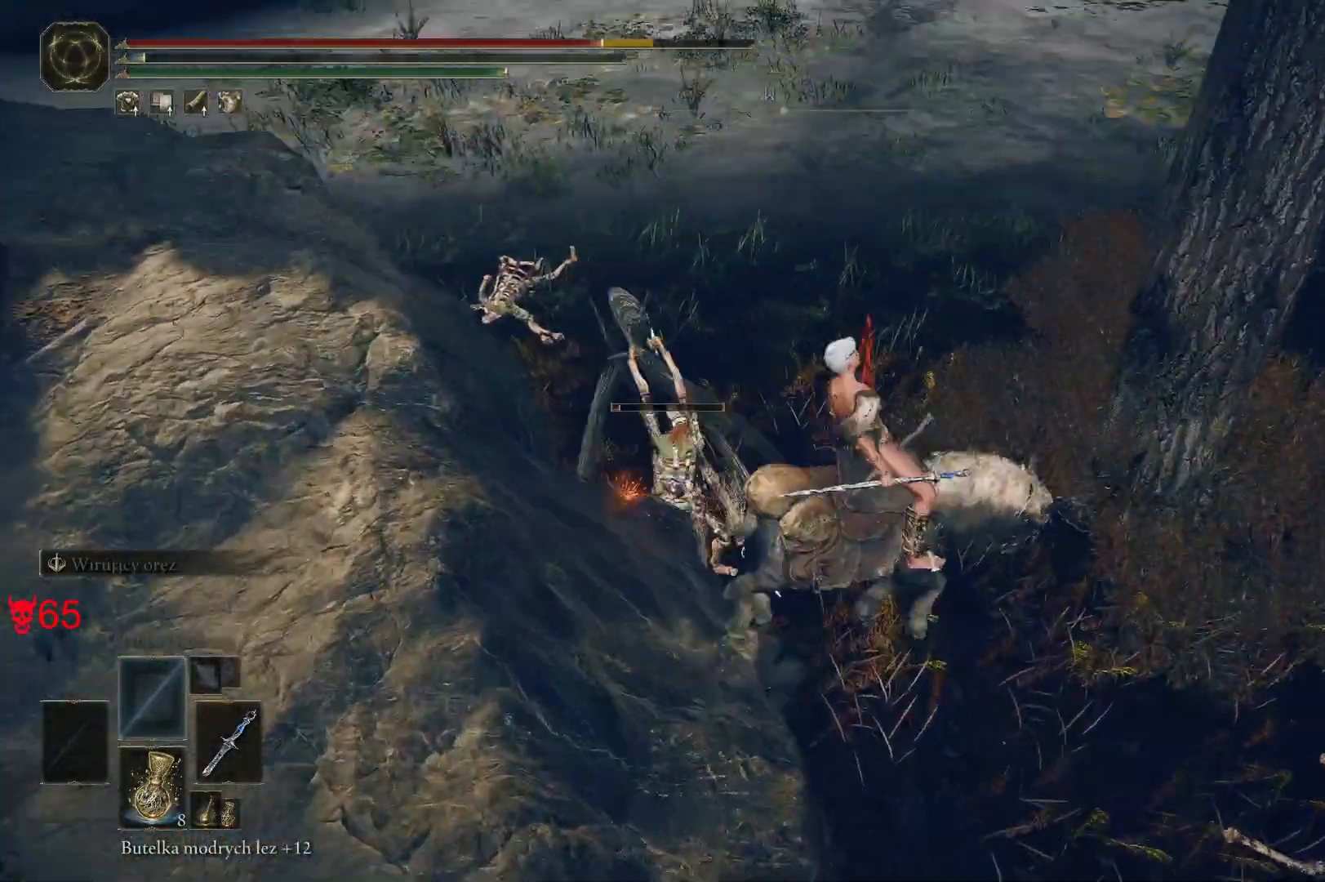
{"keys": ["d", "s"], "mouse": [], "events": [[317, "space", "down"], [450, "space", "up"]]}
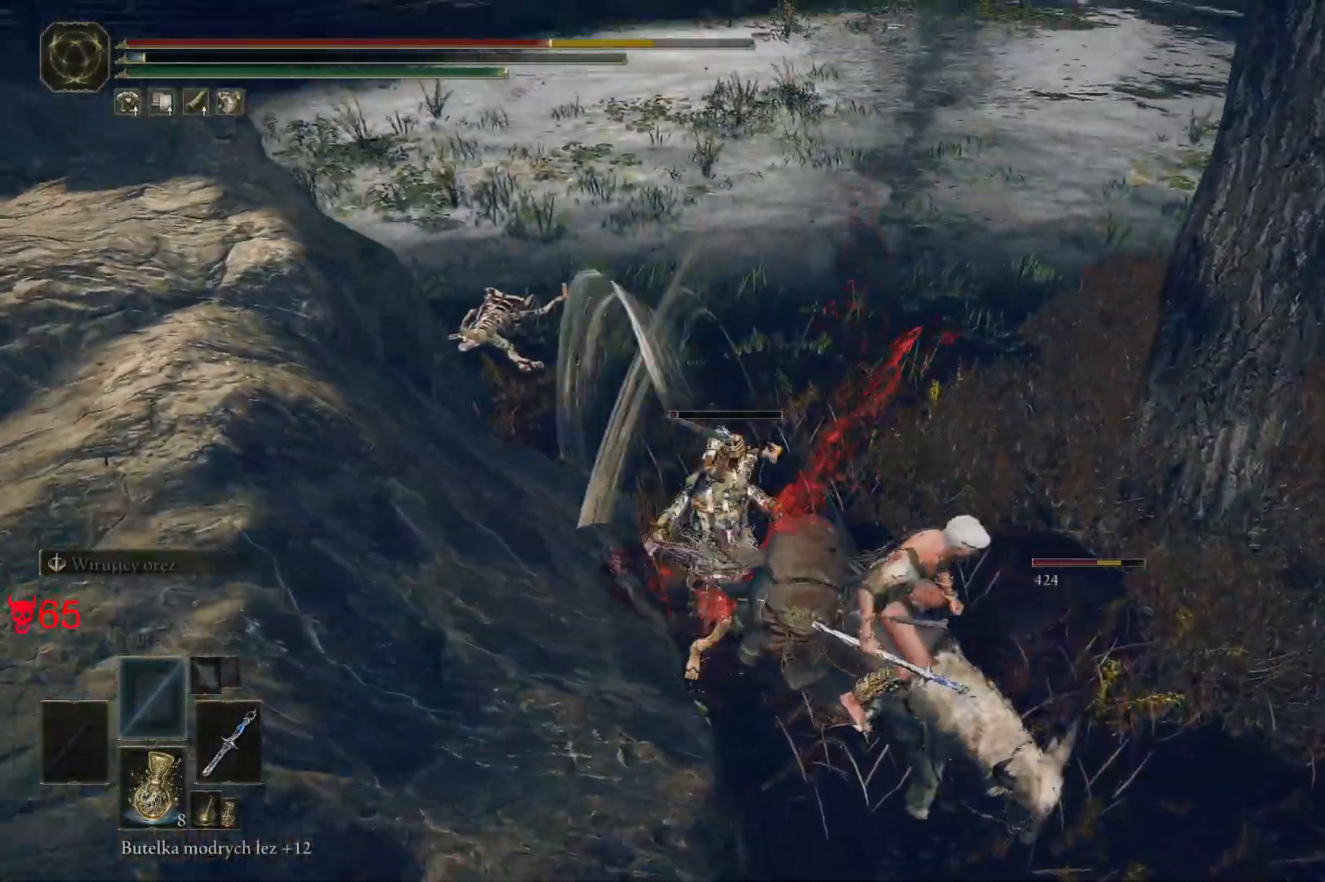
{"keys": ["d", "s"], "mouse": [], "events": [[67, "space", "down"], [217, "space", "up"], [300, "space", "down"], [450, "space", "up"]]}
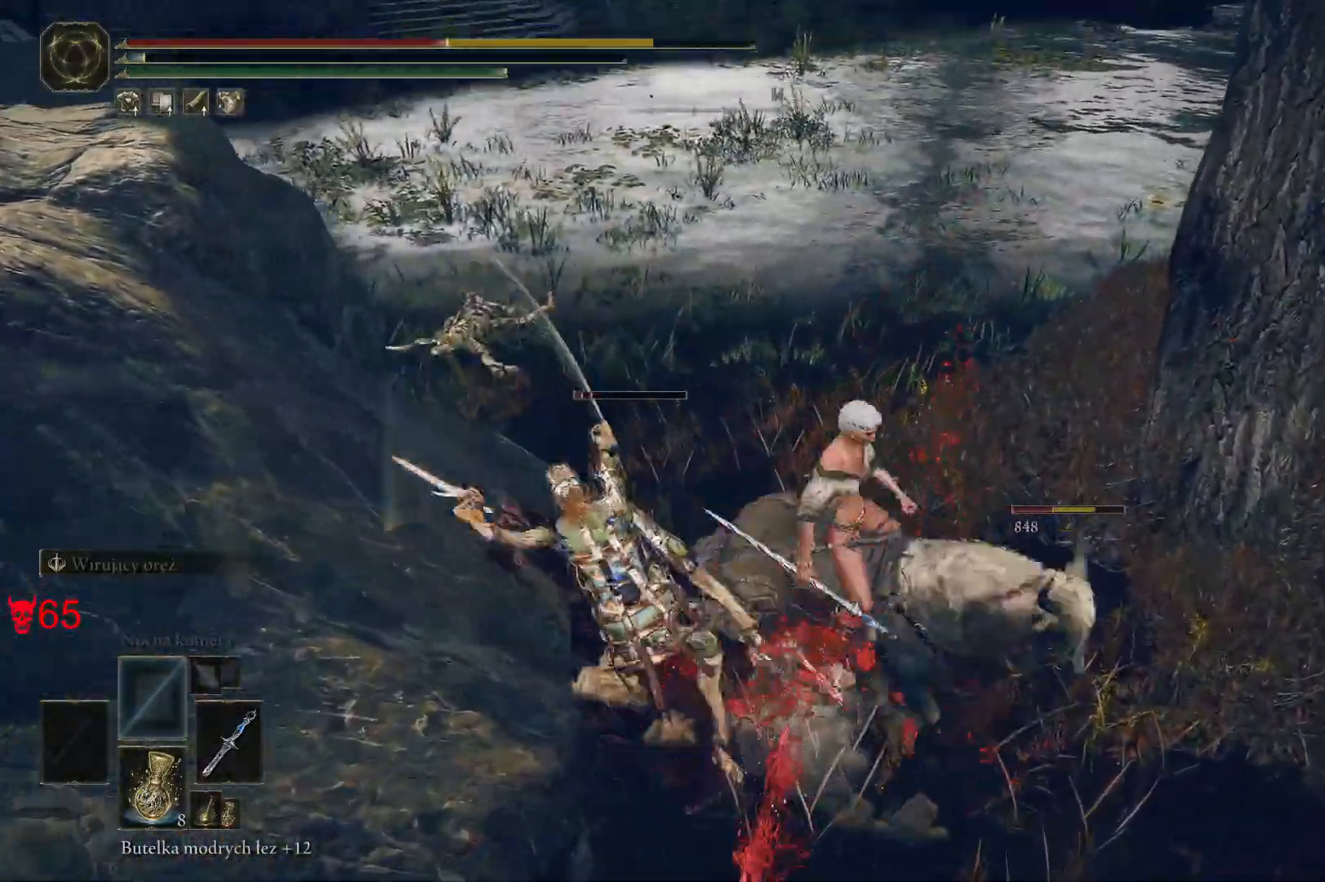
{"keys": ["d"], "mouse": [], "events": [[33, "space", "down"], [183, "space", "up"], [300, "space", "down"], [417, "s", "up"], [433, "space", "up"]]}
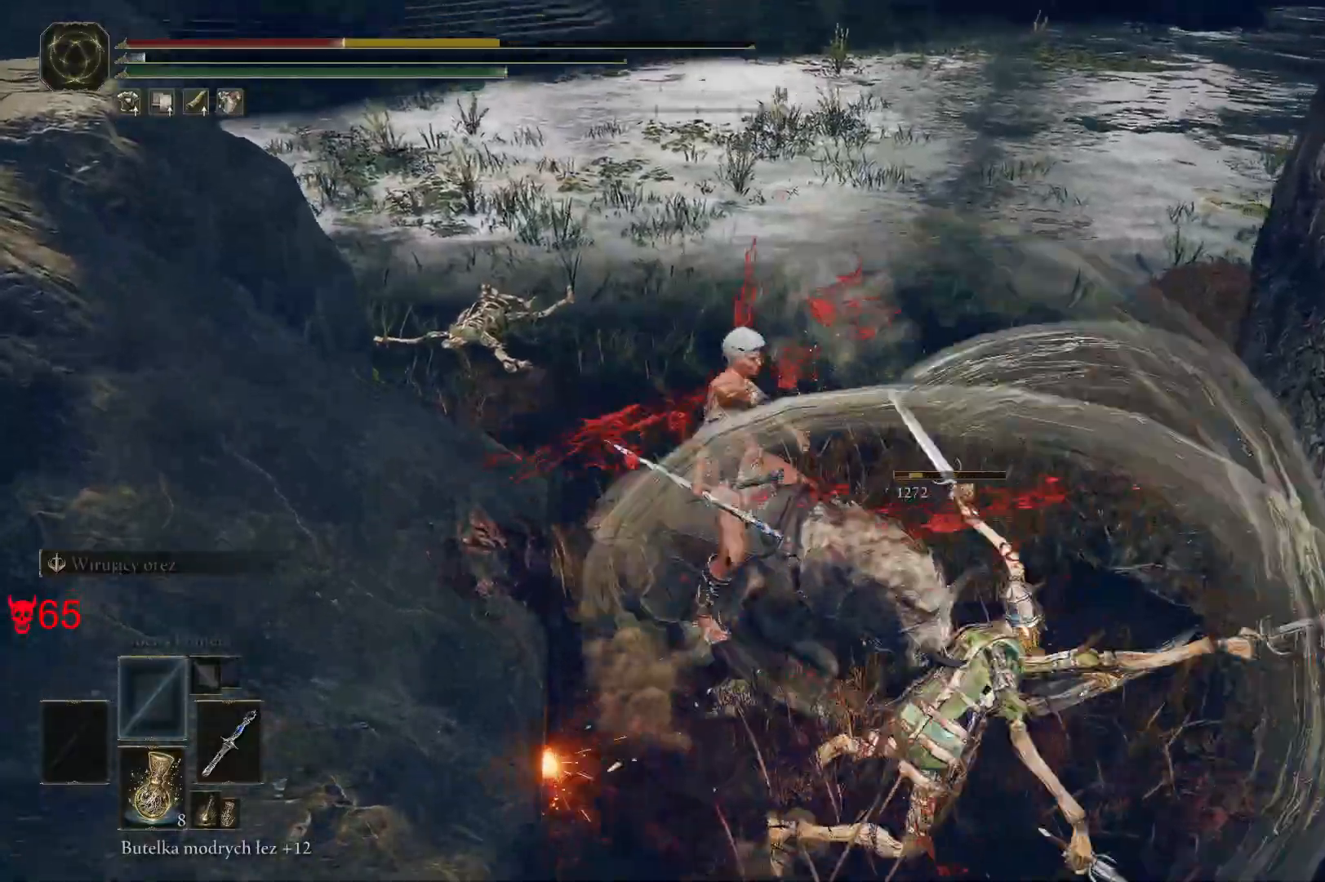
{"keys": ["w"], "mouse": [], "events": [[67, "space", "down"], [200, "space", "up"], [283, "w", "down"], [350, "d", "up"]]}
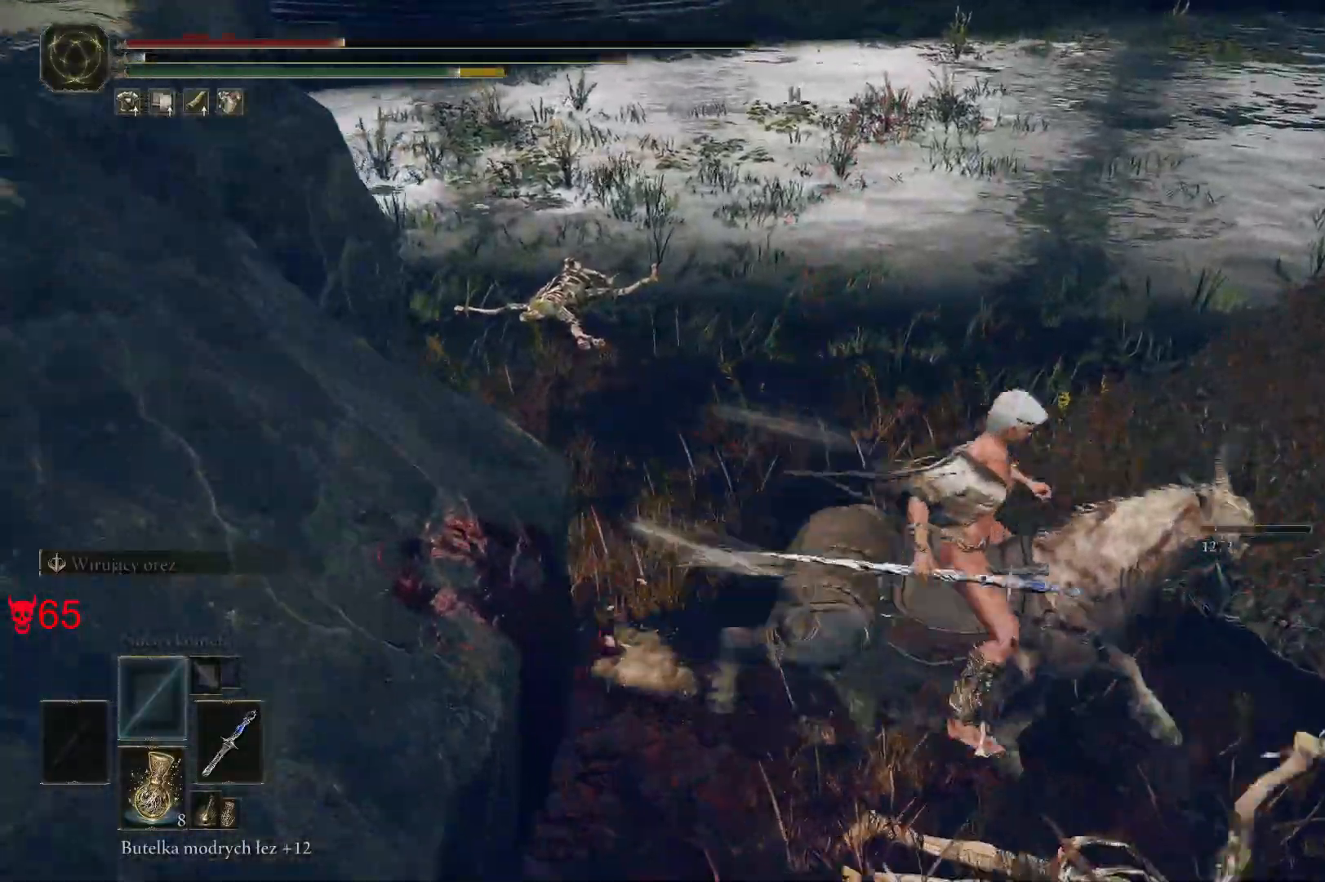
{"keys": ["d", "q", "w"], "mouse": [], "events": [[33, "space", "down"], [250, "space", "up"], [417, "d", "down"], [500, "q", "down"]]}
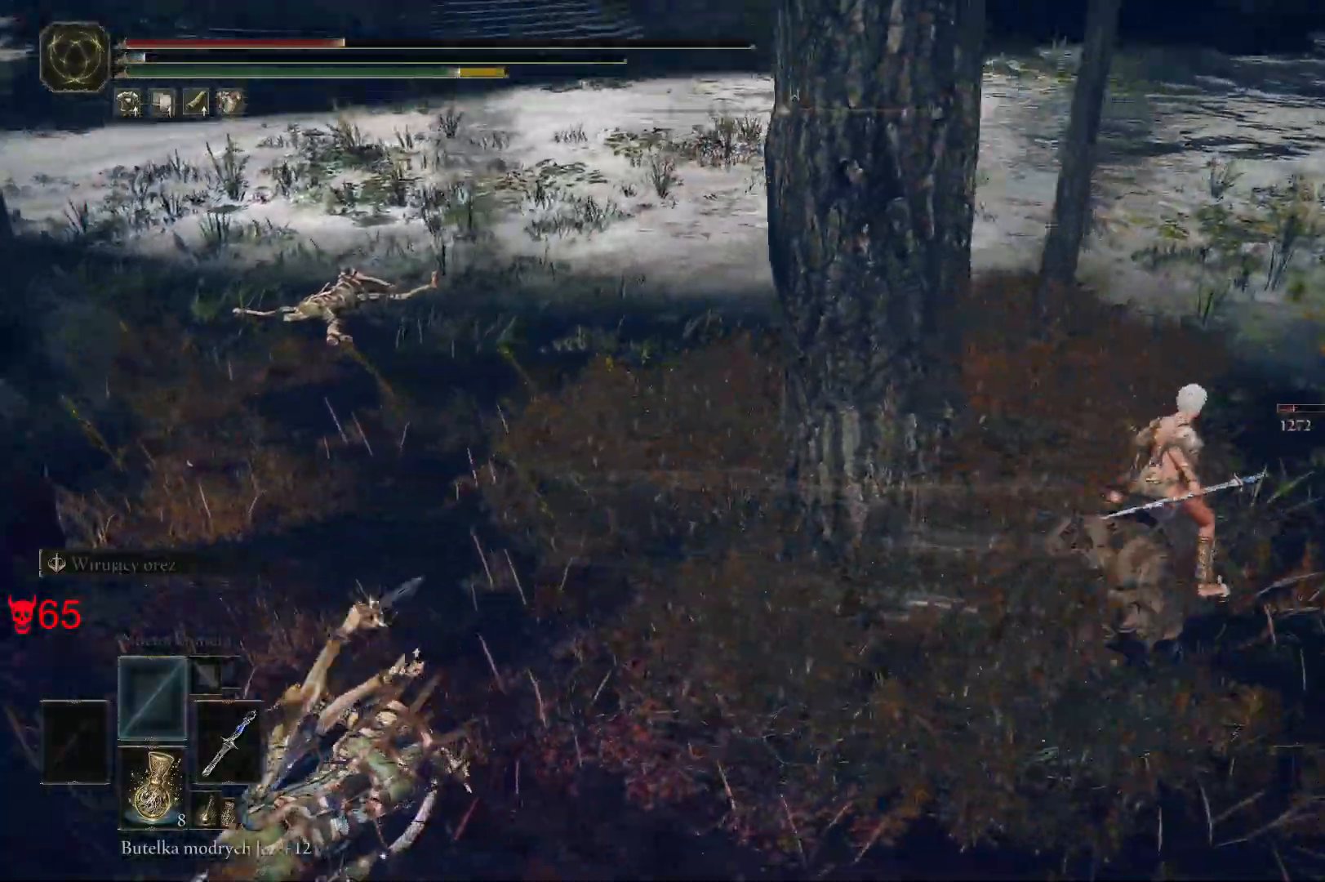
{"keys": ["w"], "mouse": [], "events": [[117, "d", "up"], [217, "q", "up"]]}
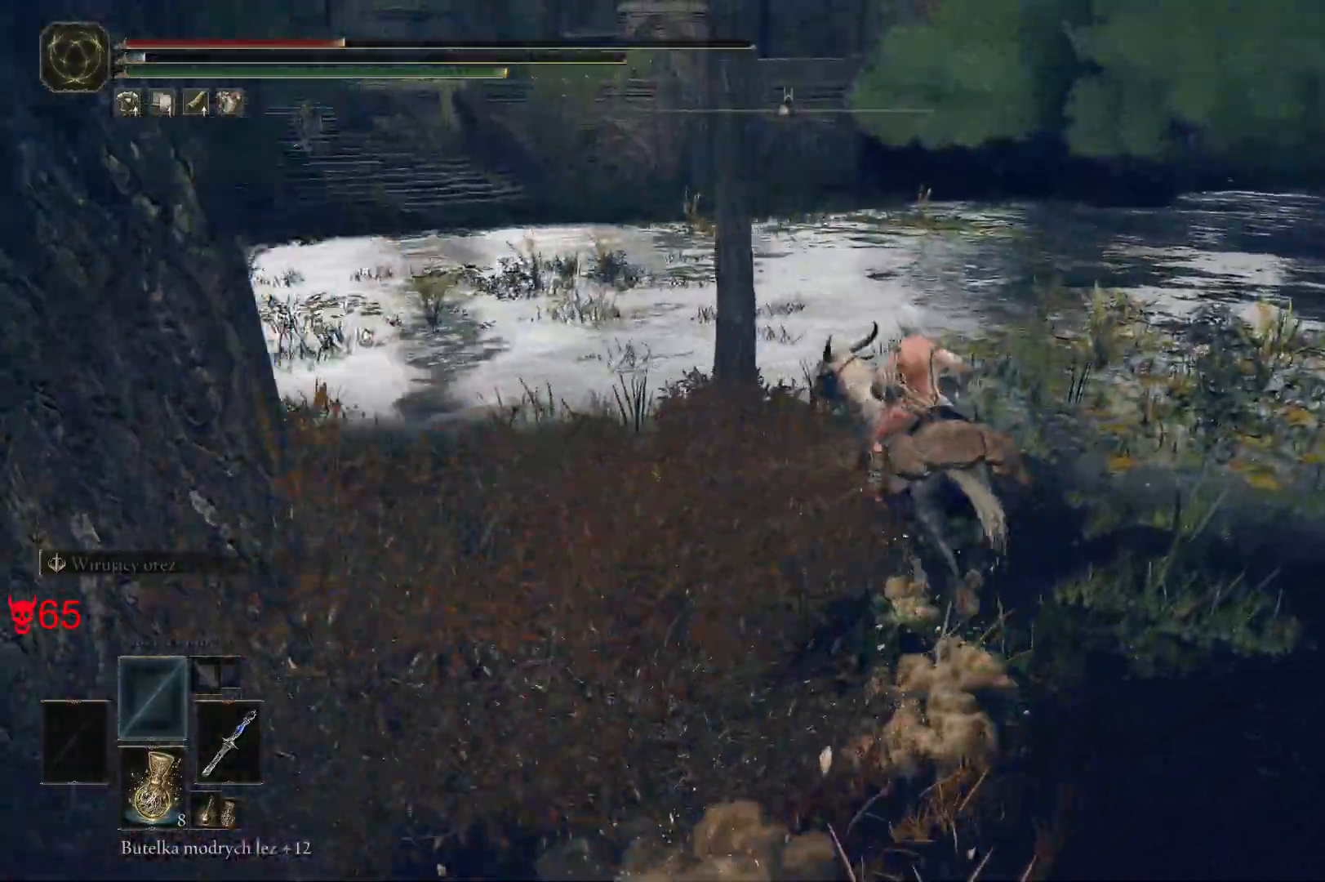
{"keys": ["w"], "mouse": ["wheel"], "events": [[467, "mouse_wheel", "down"]]}
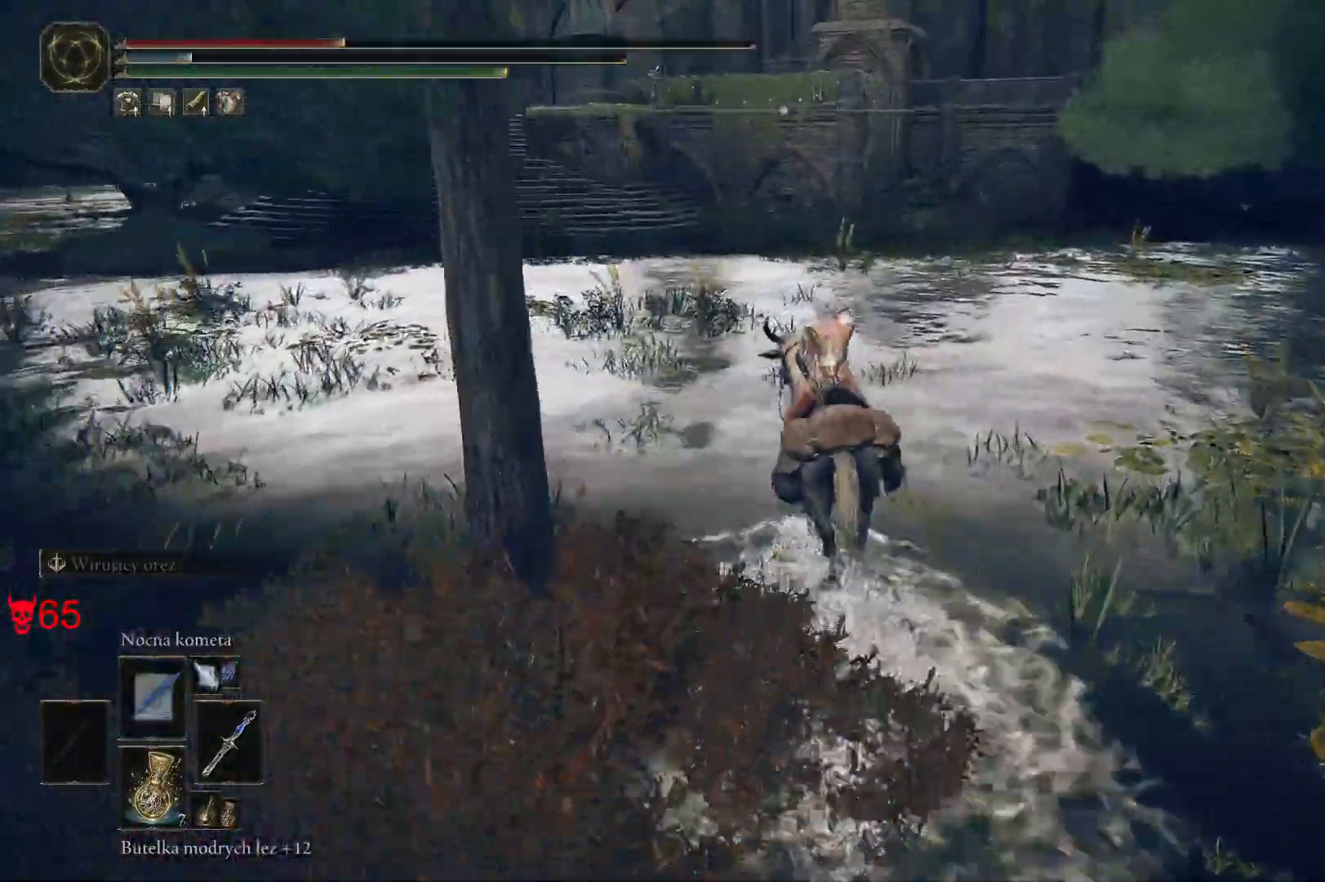
{"keys": ["w"], "mouse": [], "events": [[400, "mouse_wheel", "up"]]}
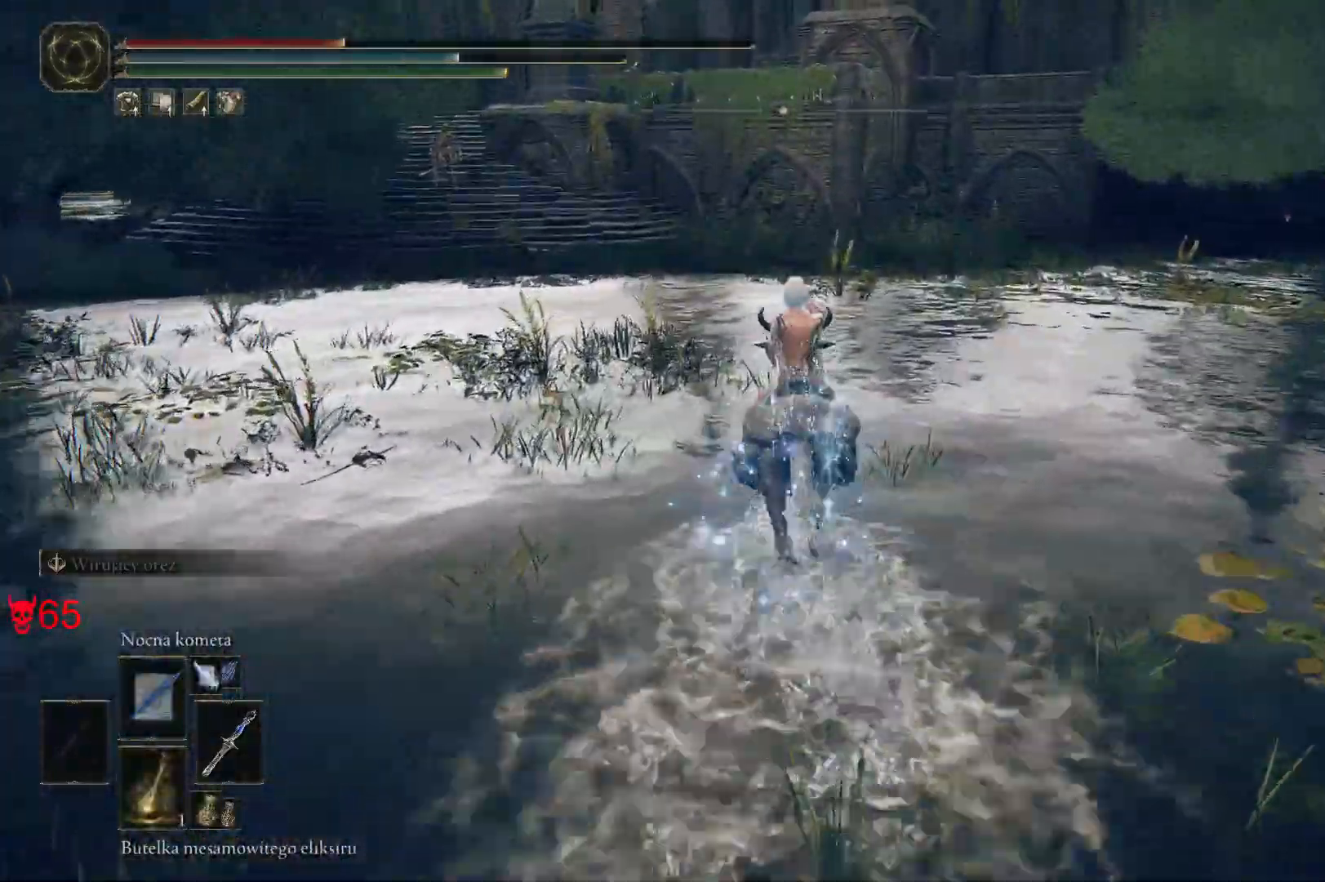
{"keys": ["d", "w"], "mouse": ["wheel"], "events": [[33, "d", "down"], [317, "mouse_wheel", "down"]]}
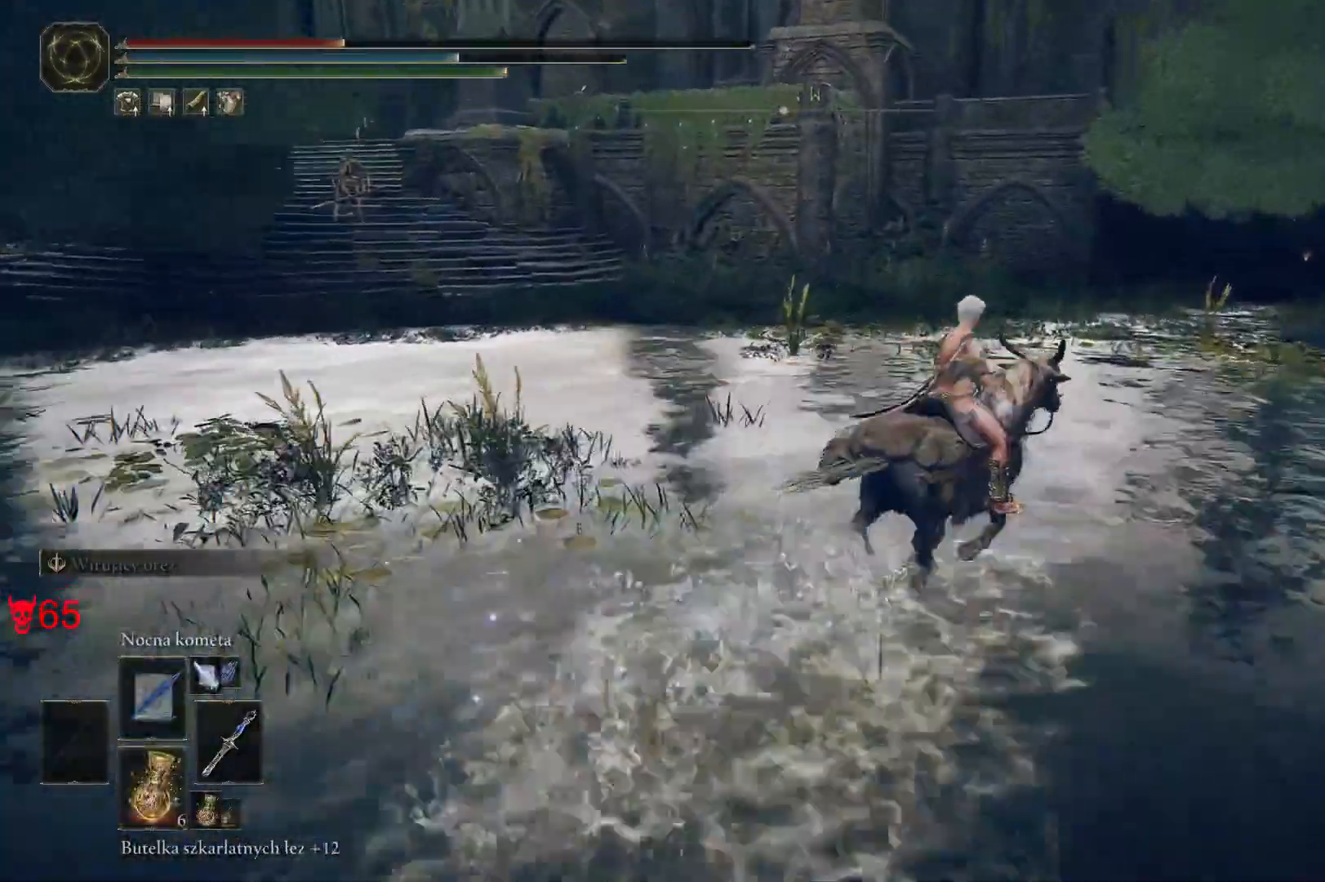
{"keys": ["d", "w"], "mouse": [], "events": [[50, "mouse_wheel", "up"], [150, "q", "down"], [350, "q", "up"]]}
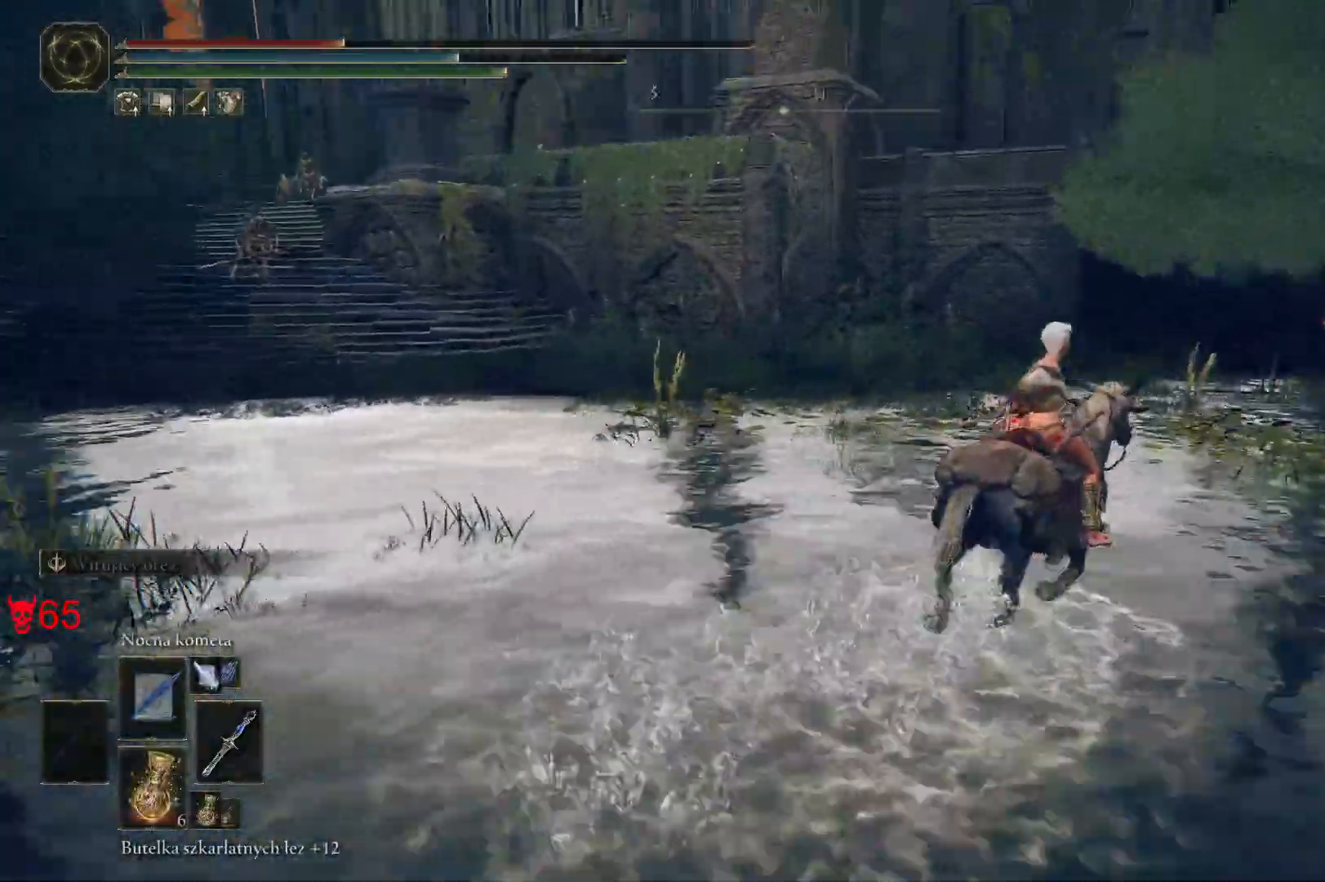
{"keys": ["d"], "mouse": [], "events": [[317, "w", "up"]]}
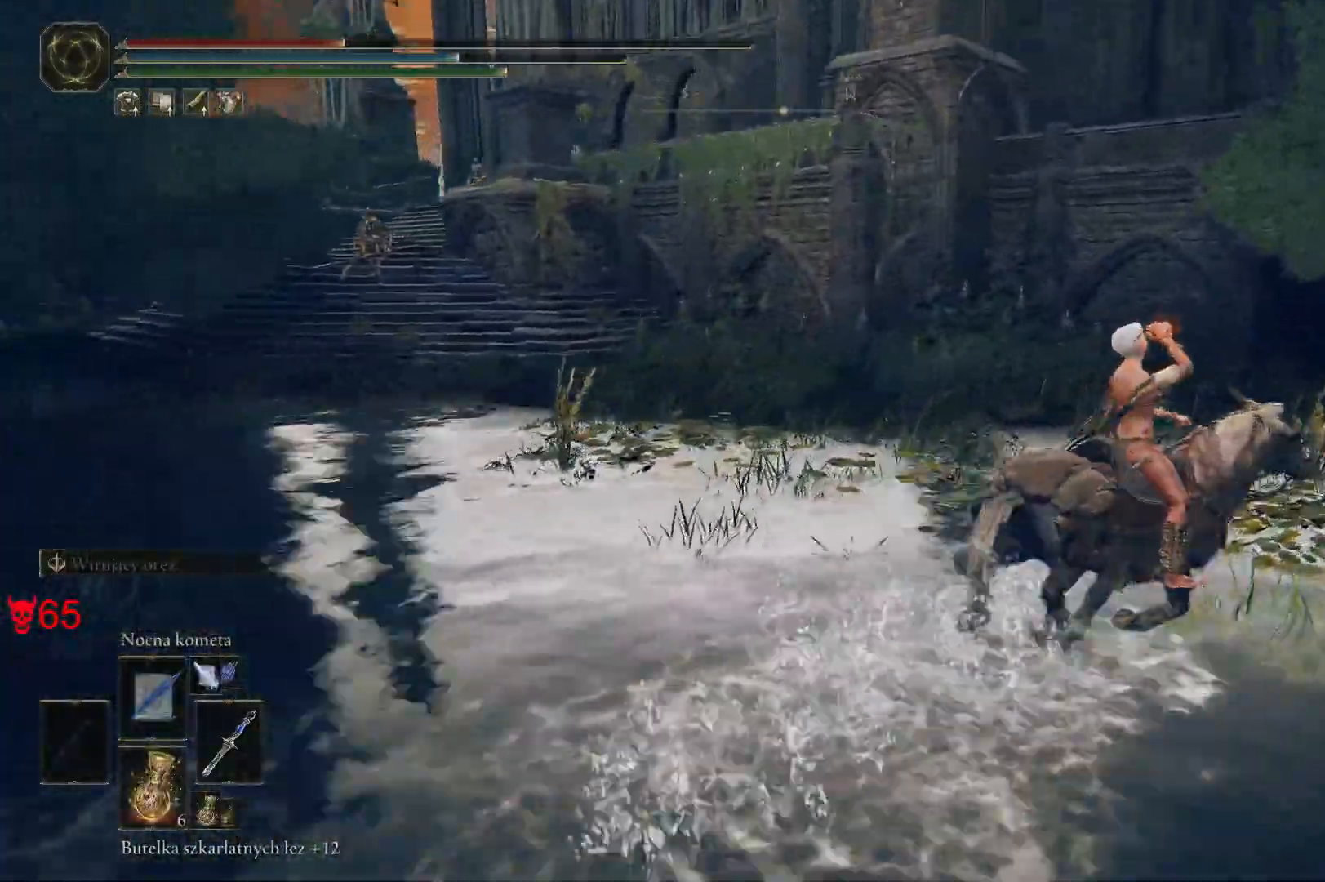
{"keys": ["a", "w"], "mouse": [], "events": [[17, "s", "down"], [67, "d", "up"], [133, "a", "down"], [183, "s", "up"], [433, "w", "down"]]}
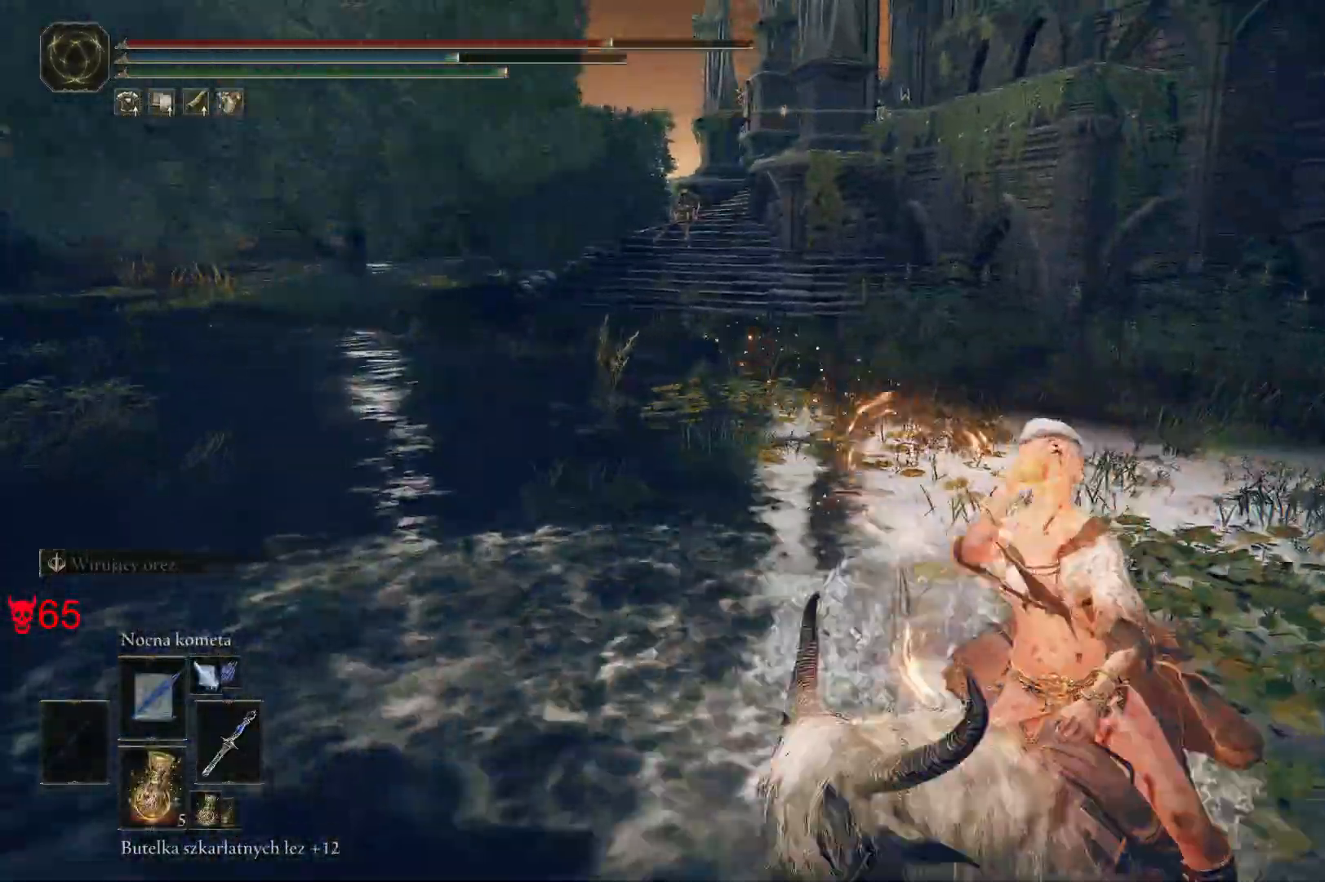
{"keys": ["w"], "mouse": [], "events": [[167, "mouse_wheel", "down"], [333, "mouse_wheel", "up"], [367, "a", "up"]]}
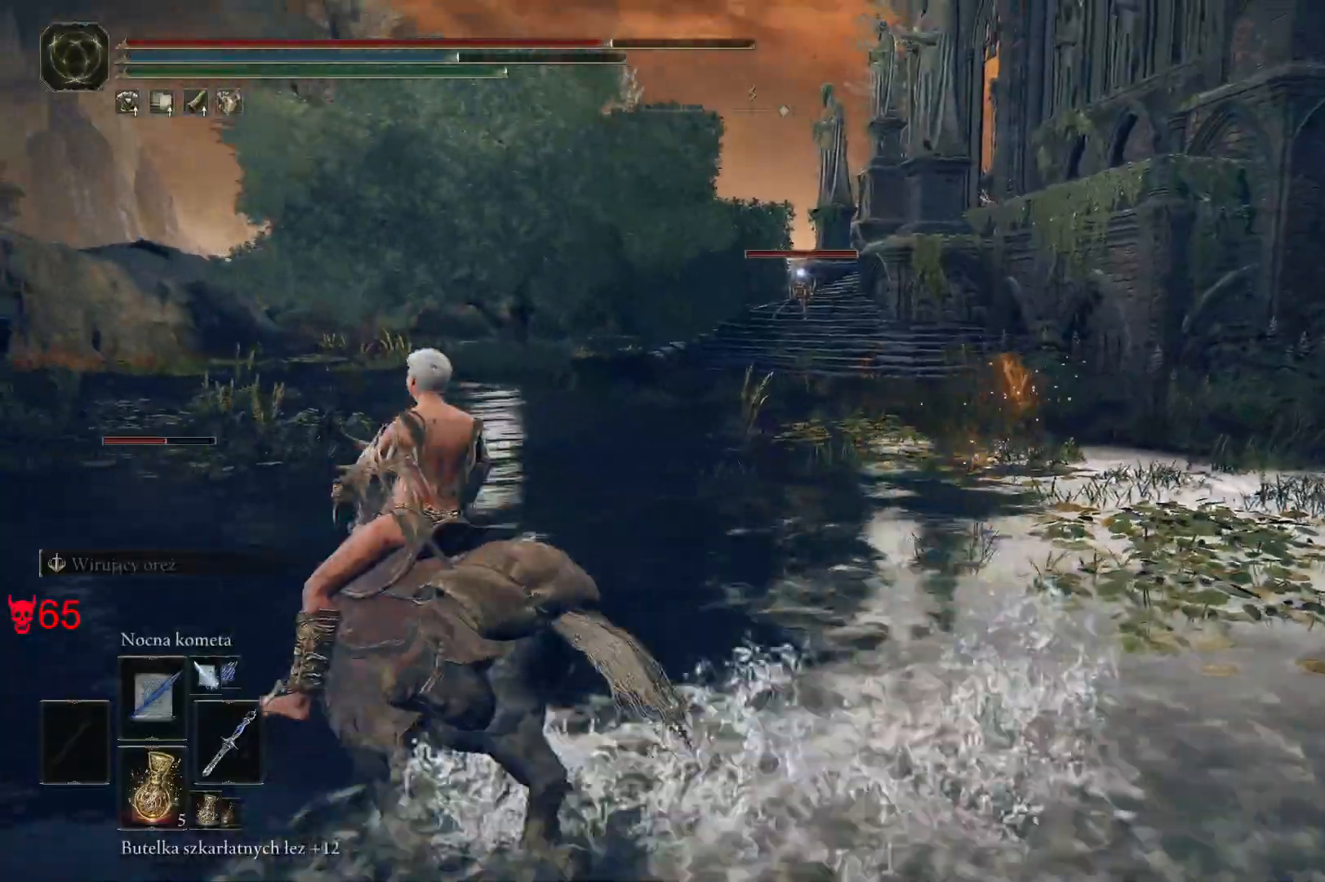
{"keys": ["w"], "mouse": [], "events": []}
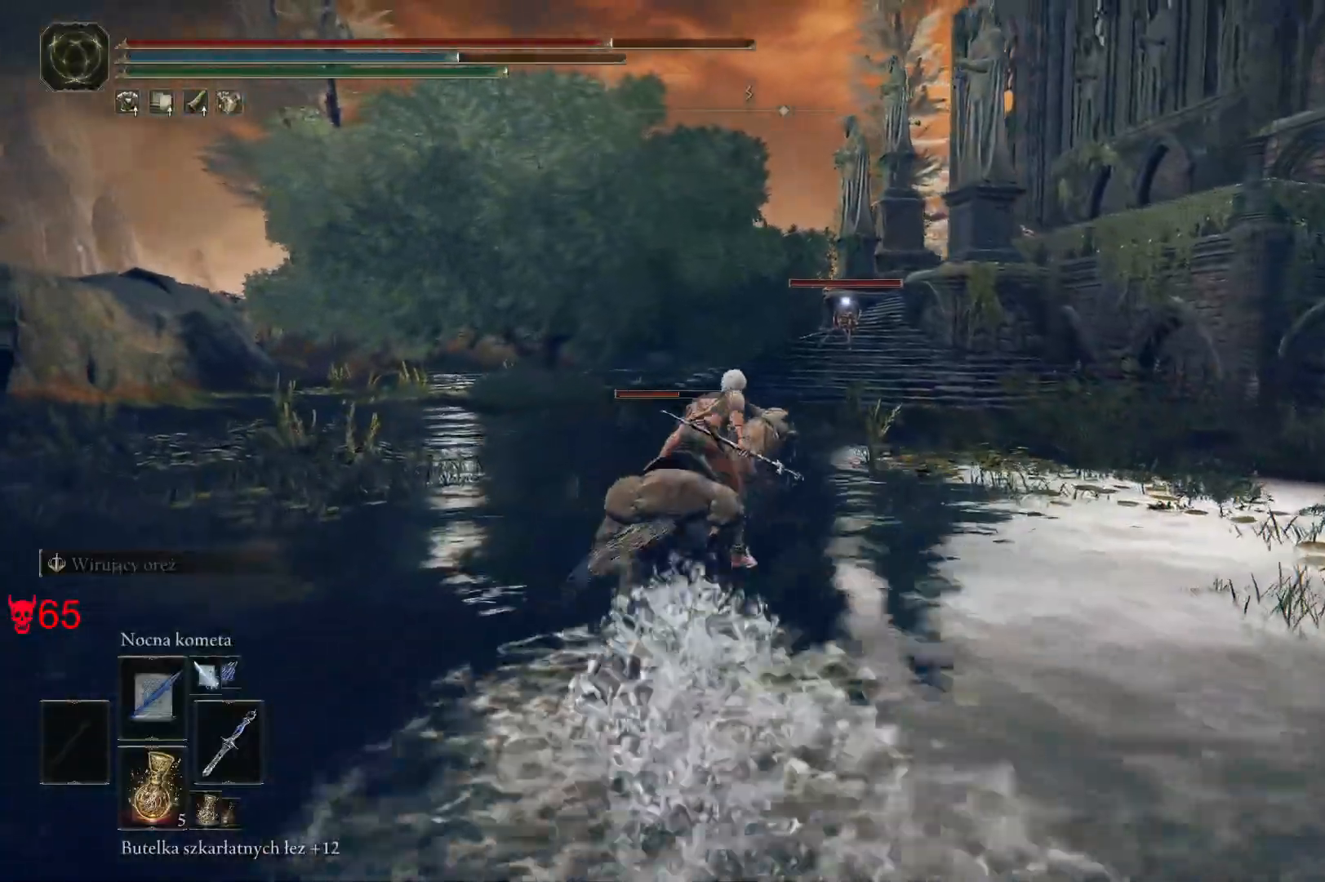
{"keys": ["w"], "mouse": [], "events": [[133, "mouse_left", "down"], [283, "mouse_left", "up"]]}